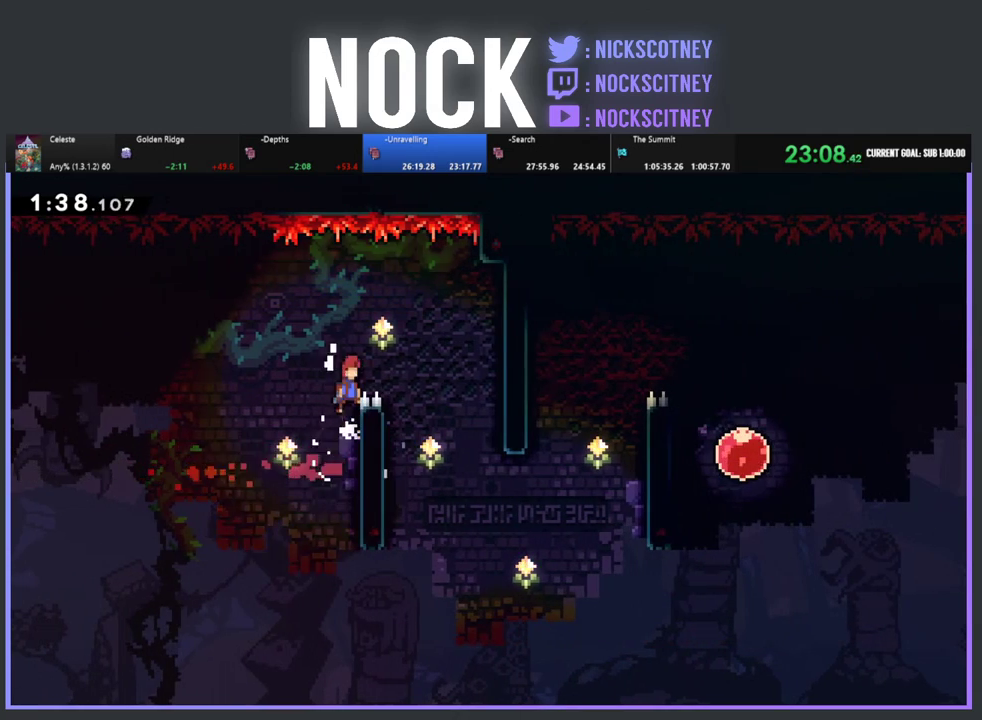
Gameplay with a controller (PlayStation layout); each line is a JSON object with the inputs held at the frame after it. "events" lists button and stick changes between this image and that frame as [ms after this image, input, new state], when the widget could be followed in between. Not read: R3 right_stick.
{"buttons": ["DPAD_UP", "DPAD_RIGHT"], "left_stick": "center", "events": [[200, "CROSS", "up"], [217, "R2", "up"]]}
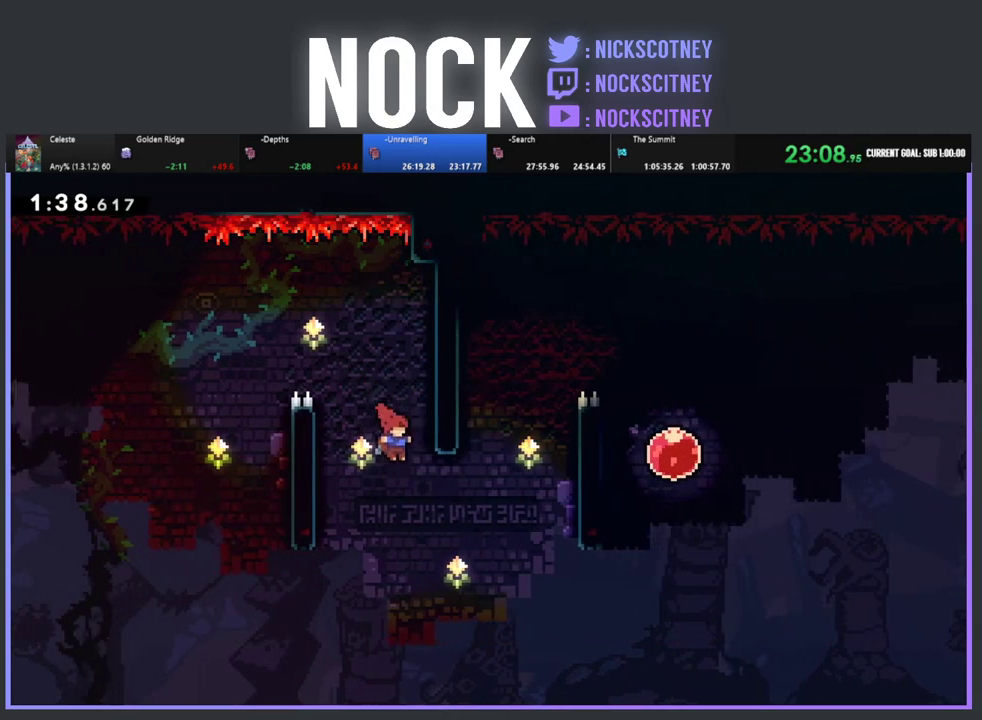
{"buttons": ["R2", "DPAD_UP", "DPAD_RIGHT"], "left_stick": "center", "events": [[167, "R2", "down"], [200, "CIRCLE", "down"], [483, "CIRCLE", "up"]]}
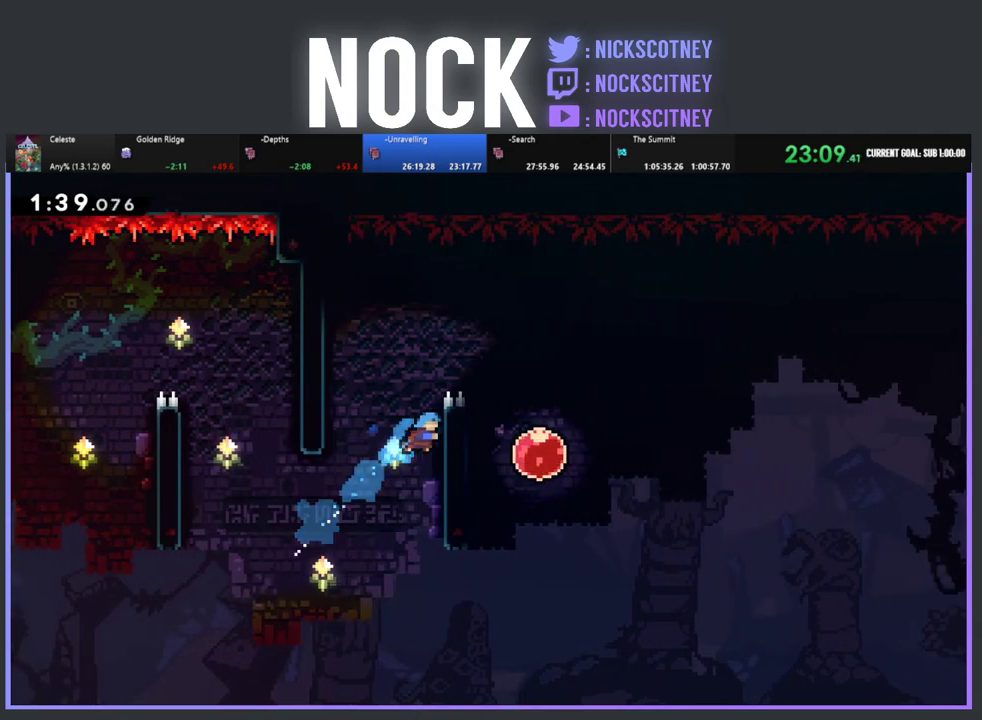
{"buttons": ["CROSS", "R2", "DPAD_RIGHT"], "left_stick": "center", "events": [[283, "CROSS", "down"], [433, "DPAD_UP", "up"]]}
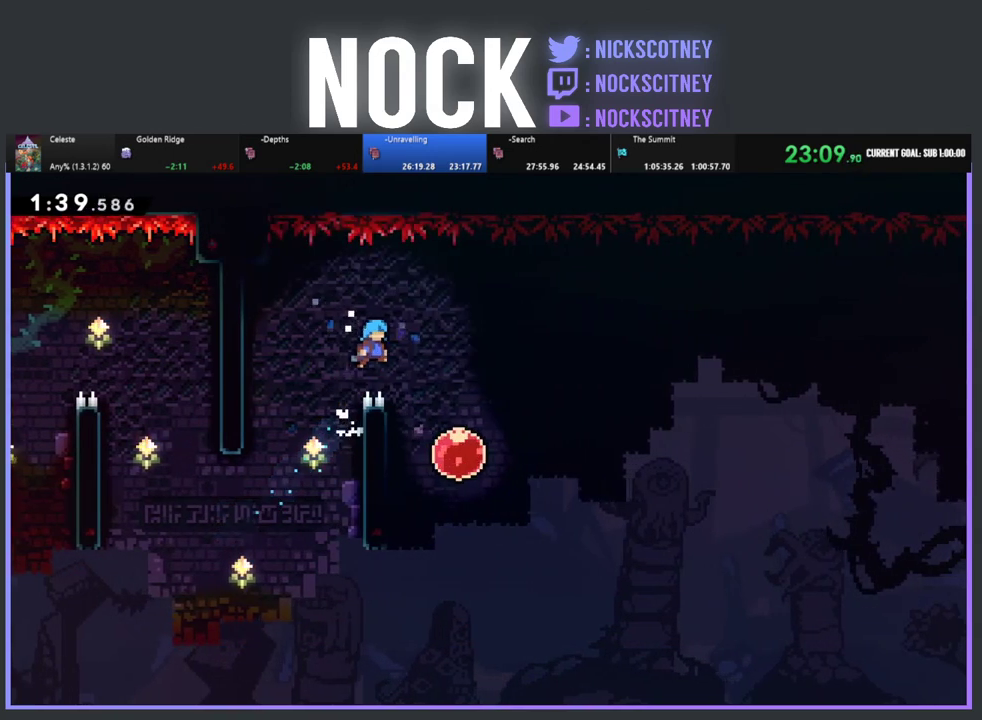
{"buttons": ["DPAD_RIGHT"], "left_stick": "center", "events": [[83, "CROSS", "up"], [100, "R2", "up"], [217, "DPAD_RIGHT", "up"], [333, "DPAD_RIGHT", "down"]]}
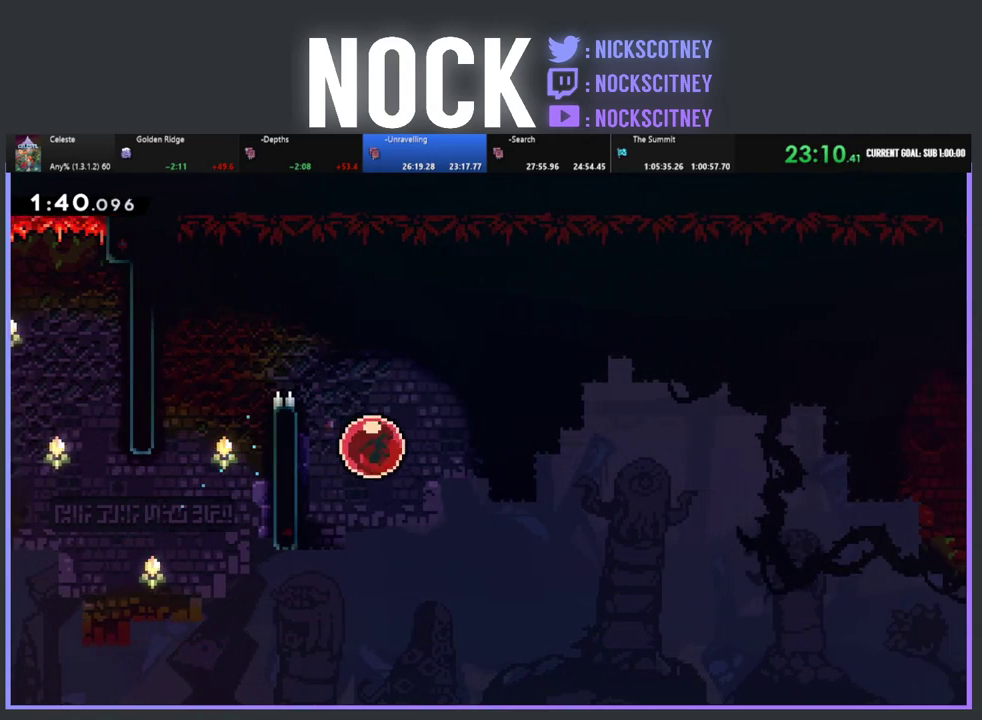
{"buttons": ["DPAD_RIGHT"], "left_stick": "center", "events": []}
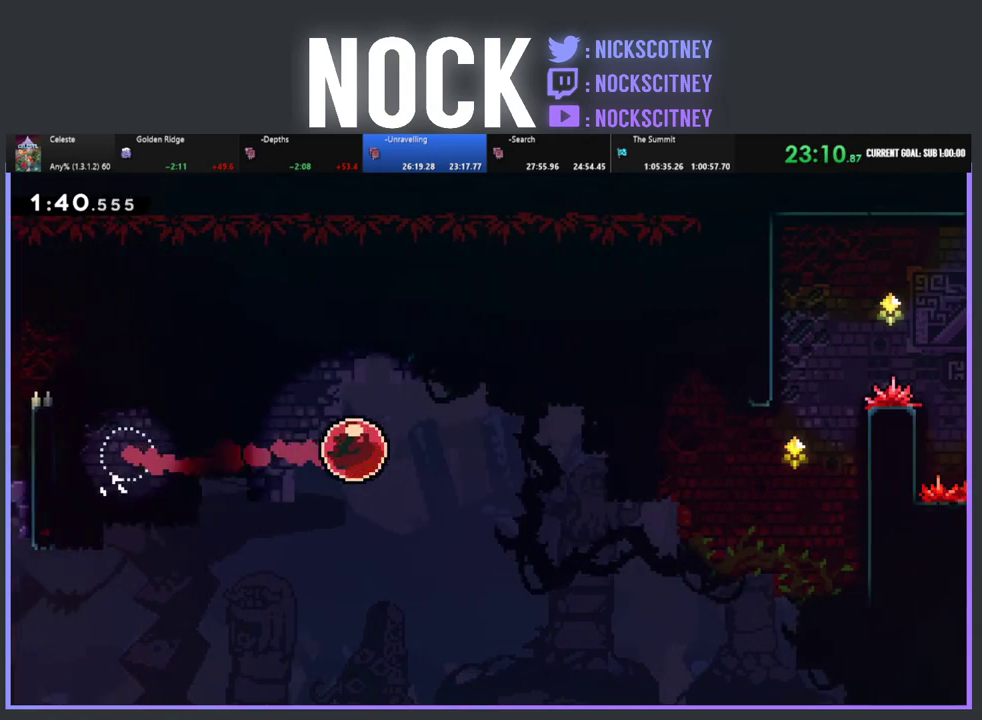
{"buttons": ["R2", "DPAD_UP", "DPAD_RIGHT"], "left_stick": "center", "events": [[300, "R2", "down"], [483, "DPAD_UP", "down"]]}
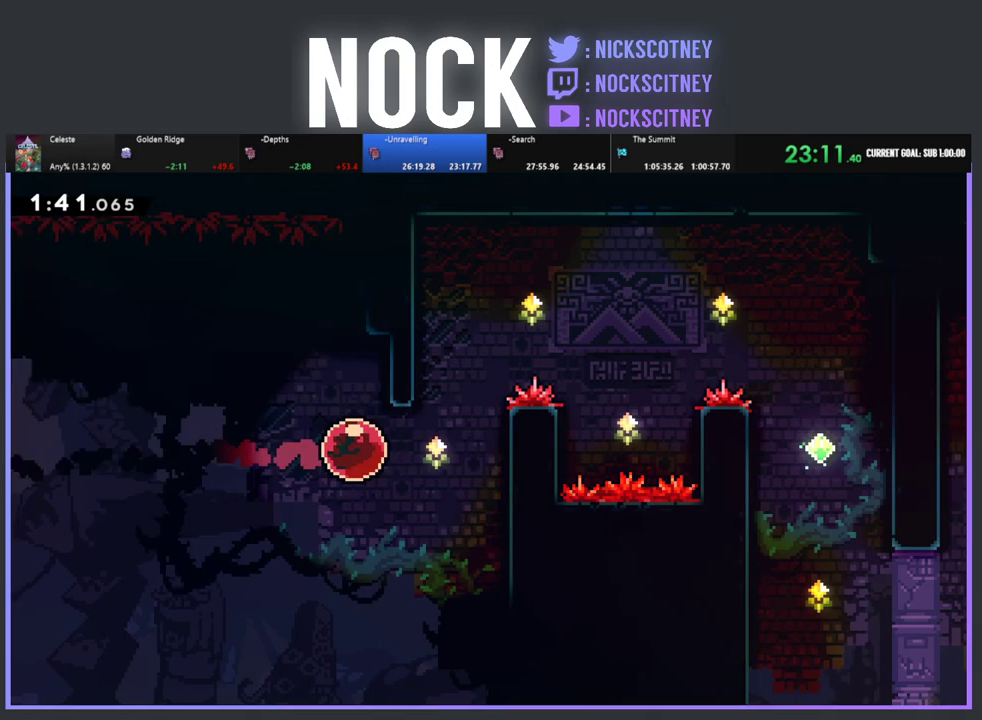
{"buttons": ["R2", "DPAD_UP", "DPAD_RIGHT"], "left_stick": "center", "events": []}
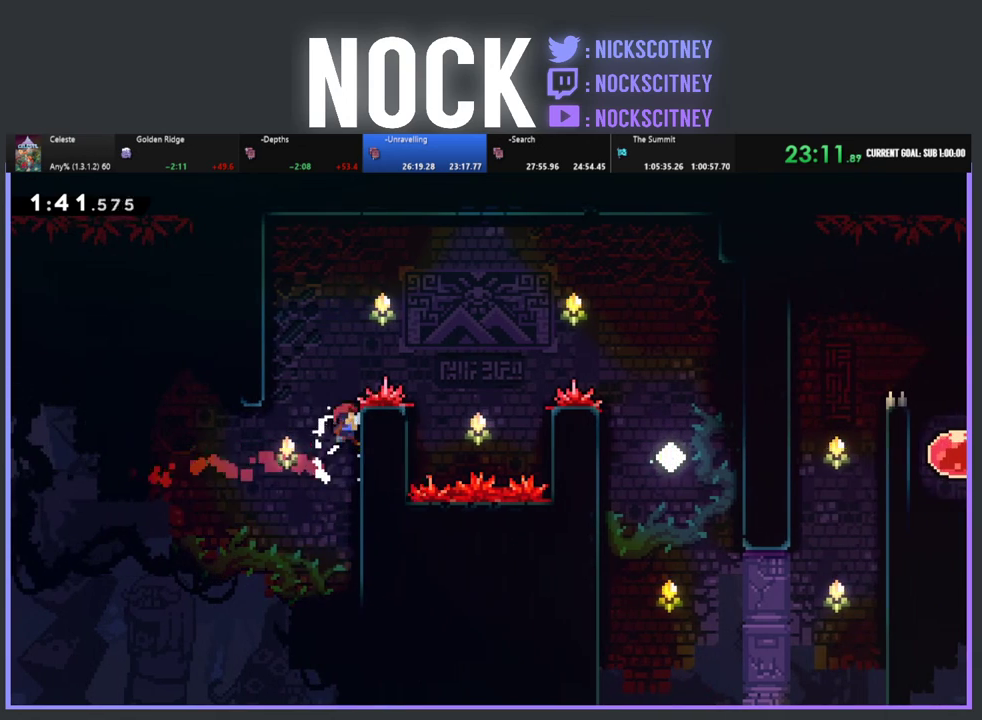
{"buttons": ["R2", "DPAD_UP", "DPAD_RIGHT"], "left_stick": "center", "events": [[117, "CROSS", "down"], [450, "CROSS", "up"]]}
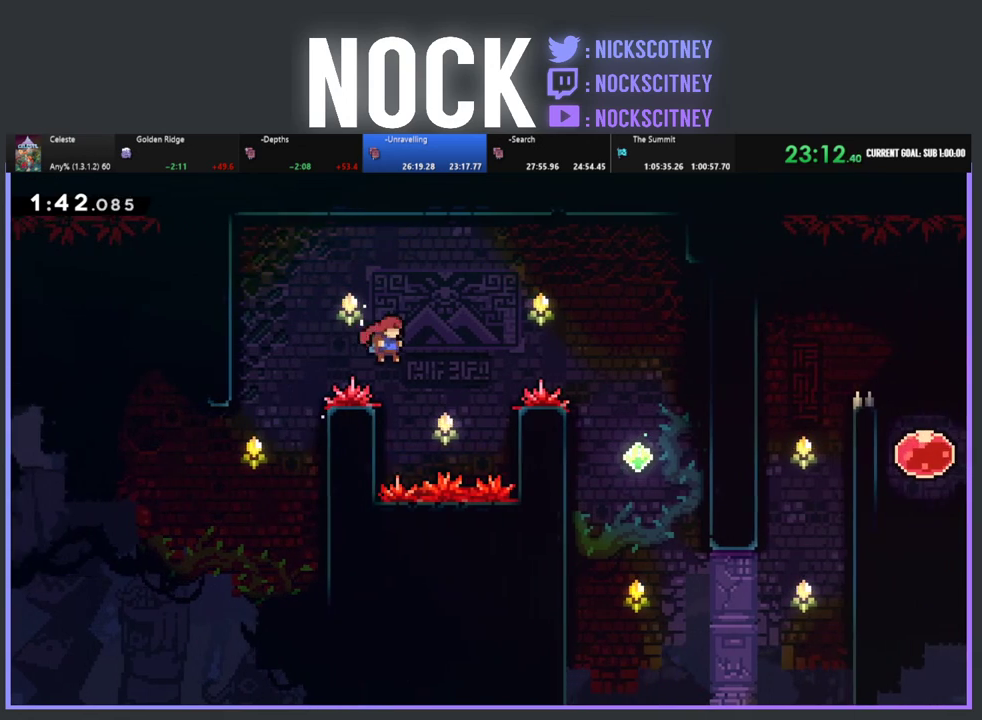
{"buttons": ["DPAD_RIGHT"], "left_stick": "center", "events": [[200, "CIRCLE", "down"], [333, "CIRCLE", "up"], [383, "R2", "up"], [417, "DPAD_UP", "up"]]}
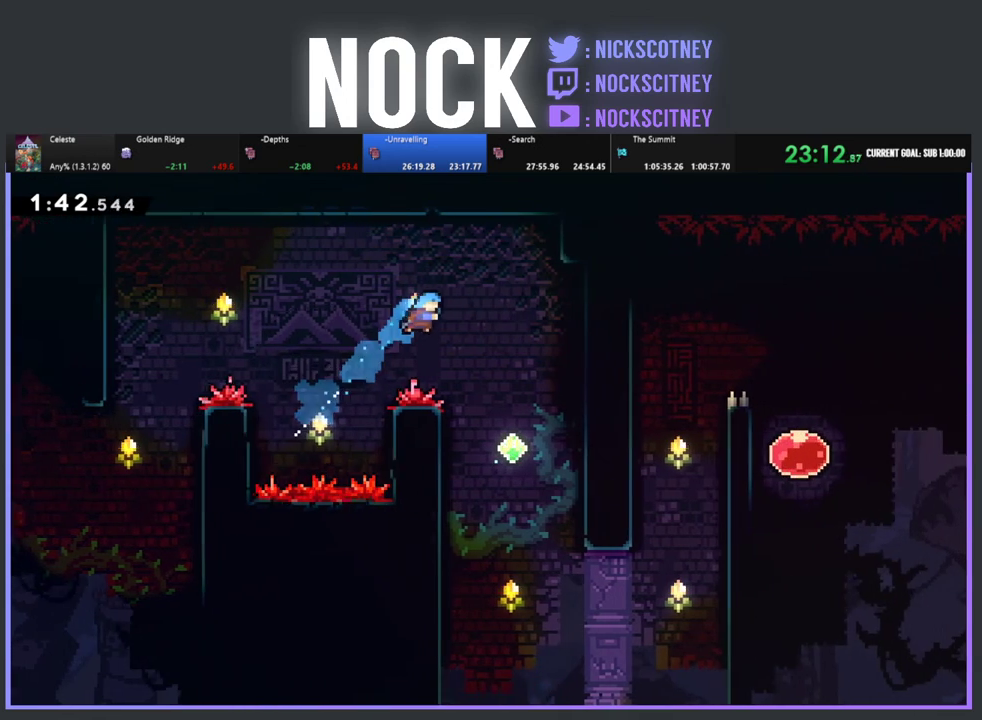
{"buttons": [], "left_stick": "center", "events": [[167, "DPAD_RIGHT", "up"], [317, "DPAD_RIGHT", "down"], [483, "DPAD_RIGHT", "up"]]}
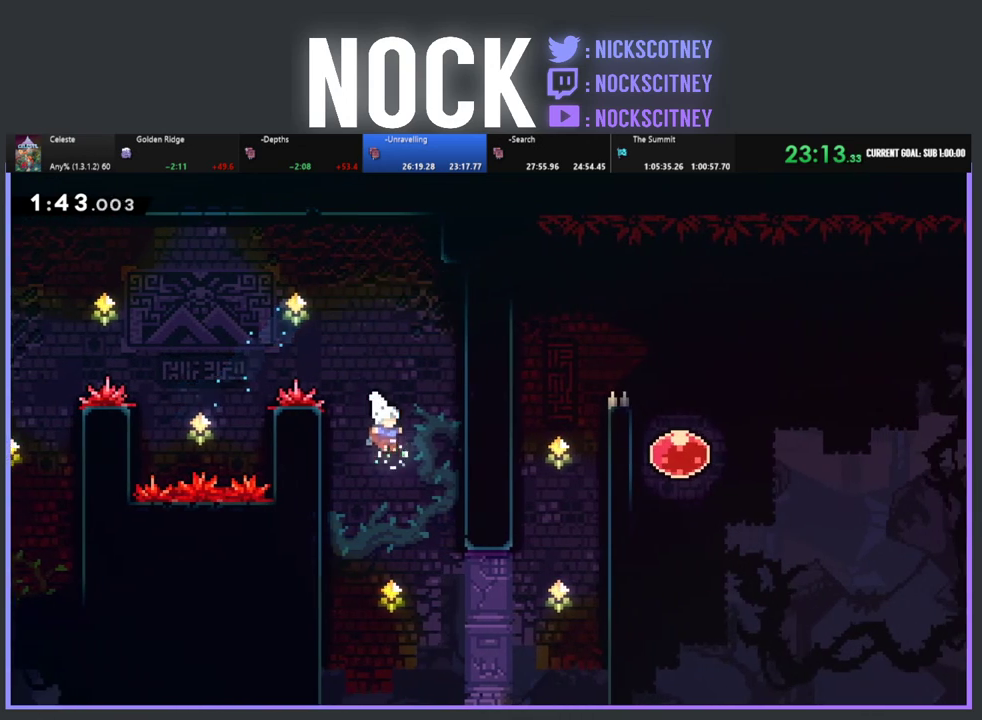
{"buttons": ["CIRCLE", "R2", "DPAD_UP", "DPAD_RIGHT"], "left_stick": "center", "events": [[100, "DPAD_UP", "down"], [117, "DPAD_RIGHT", "down"], [233, "DPAD_UP", "up"], [383, "DPAD_UP", "down"], [417, "CIRCLE", "down"], [433, "R2", "down"]]}
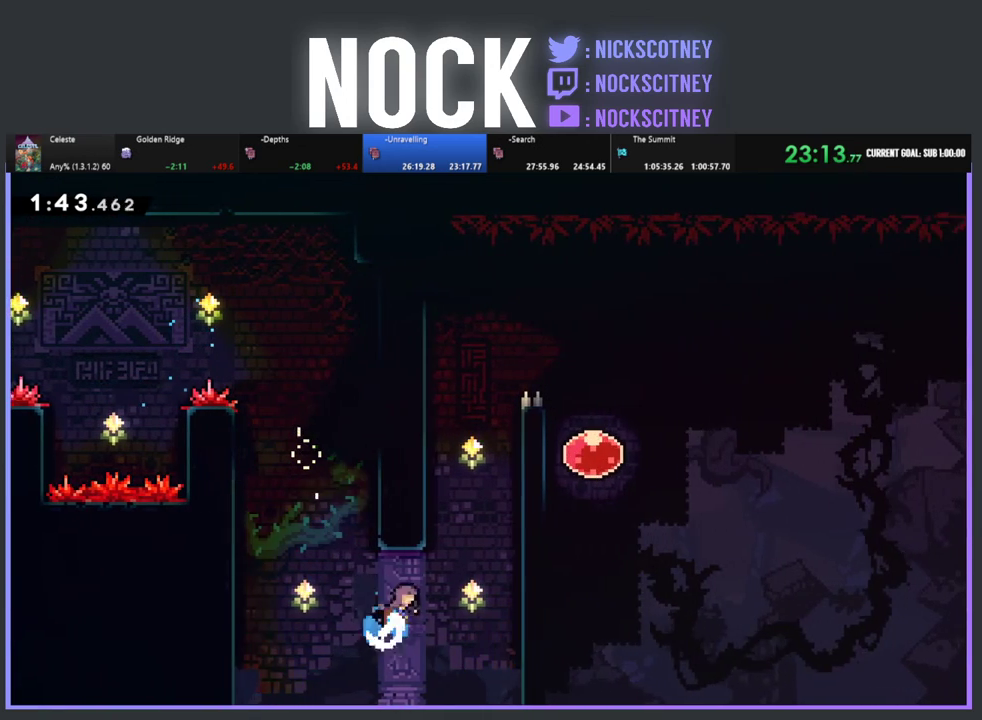
{"buttons": ["CROSS", "R2", "DPAD_UP", "DPAD_RIGHT"], "left_stick": "center", "events": [[167, "CIRCLE", "up"], [267, "CROSS", "down"], [417, "CROSS", "up"], [467, "CROSS", "down"]]}
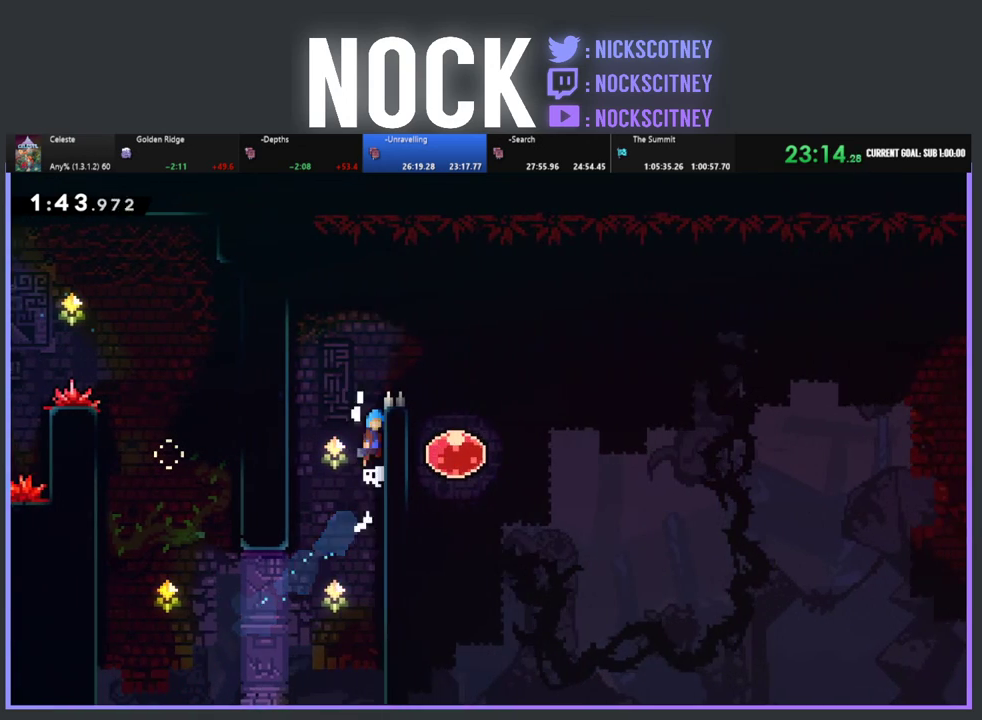
{"buttons": [], "left_stick": "center", "events": [[117, "CROSS", "up"], [183, "CROSS", "down"], [350, "DPAD_UP", "up"], [367, "CROSS", "up"], [383, "R2", "up"], [483, "DPAD_RIGHT", "up"]]}
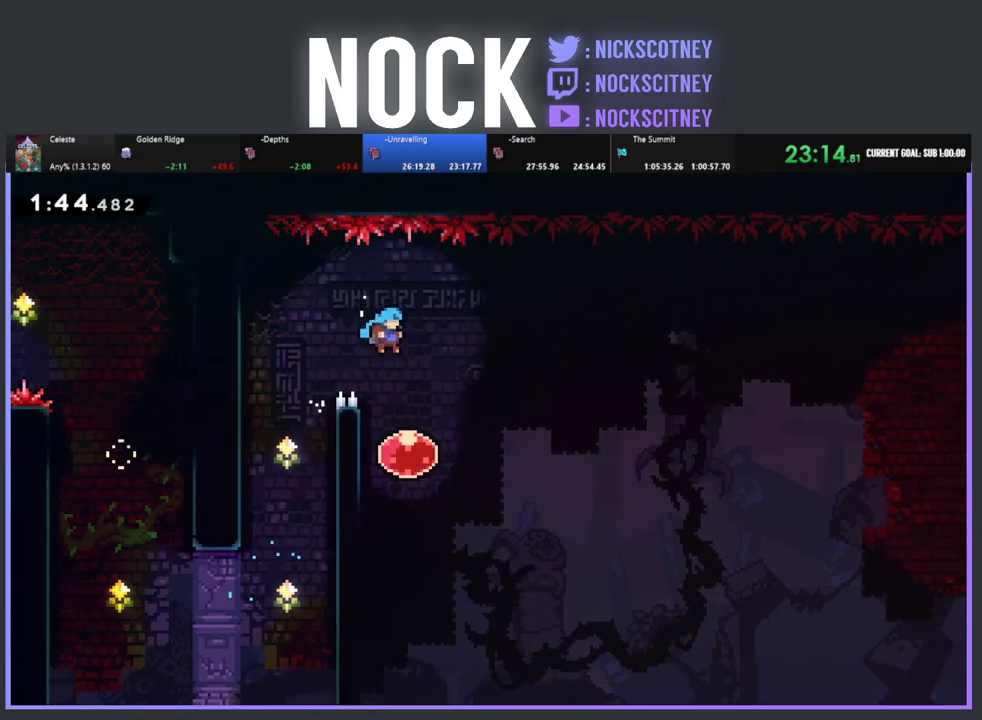
{"buttons": ["DPAD_RIGHT"], "left_stick": "center", "events": [[250, "DPAD_RIGHT", "down"]]}
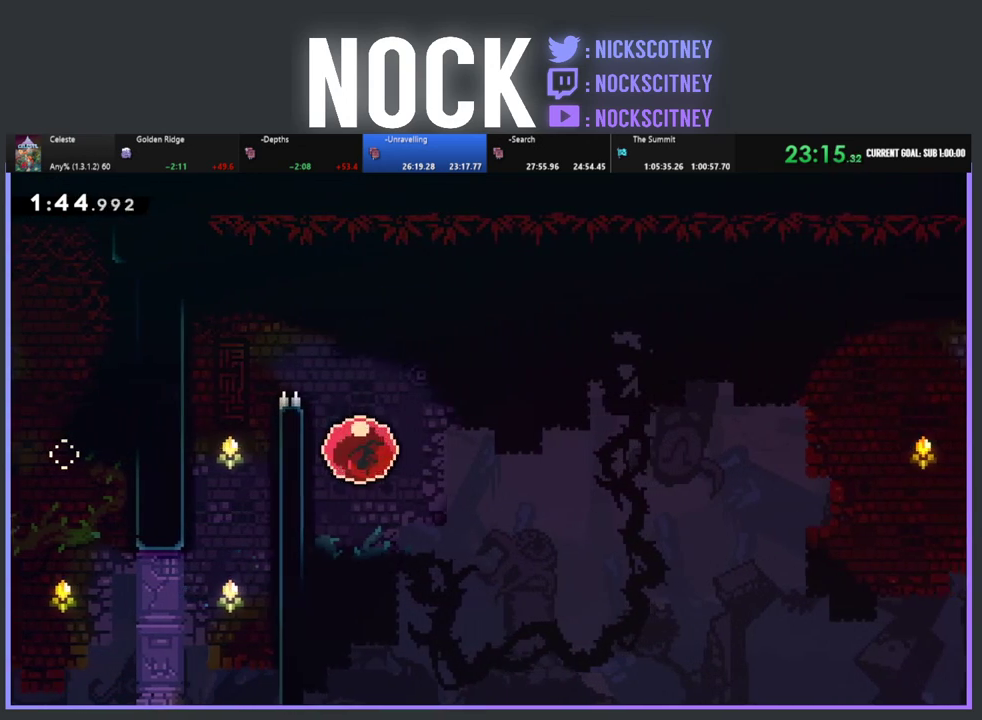
{"buttons": ["R2", "DPAD_RIGHT"], "left_stick": "center", "events": [[233, "R2", "down"]]}
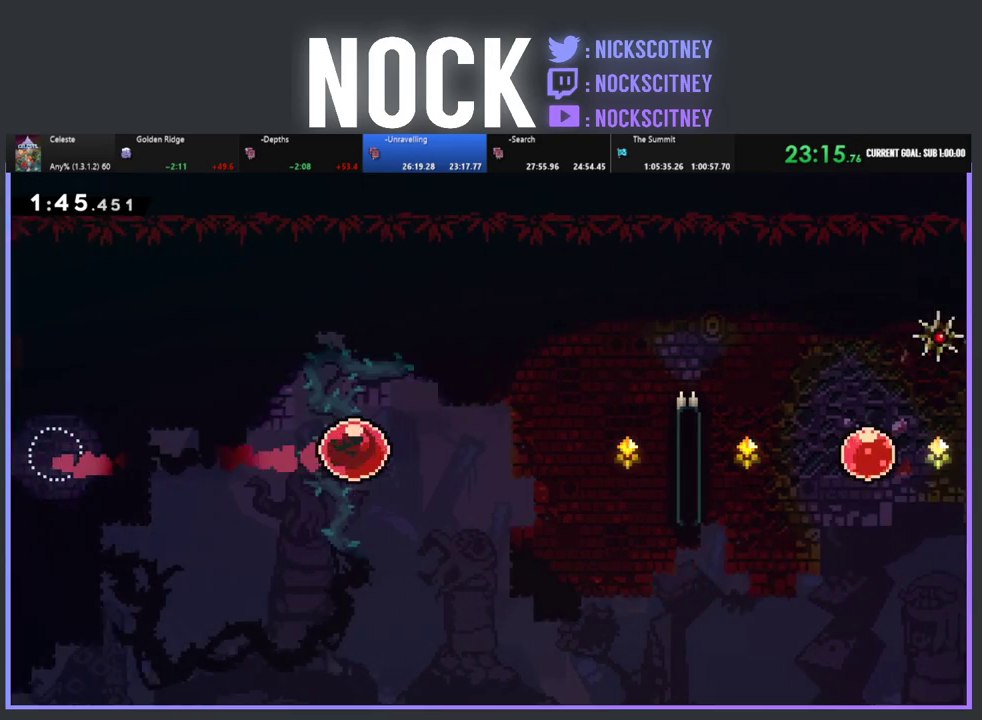
{"buttons": ["R2", "DPAD_UP", "DPAD_RIGHT"], "left_stick": "center", "events": [[100, "DPAD_UP", "down"]]}
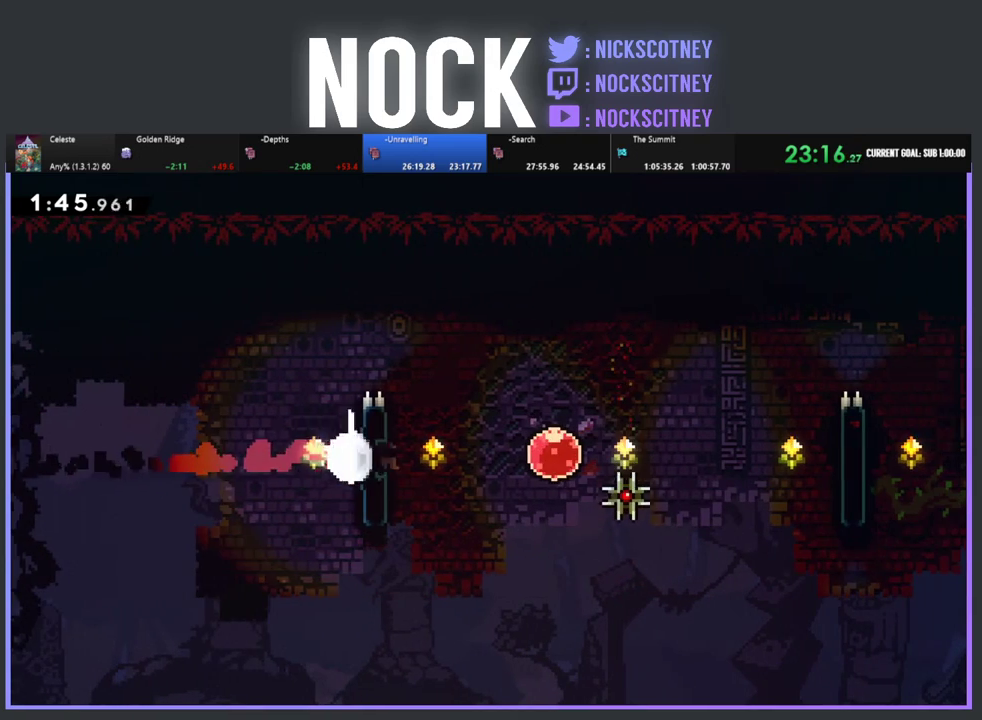
{"buttons": ["R2", "DPAD_UP", "DPAD_RIGHT"], "left_stick": "center", "events": []}
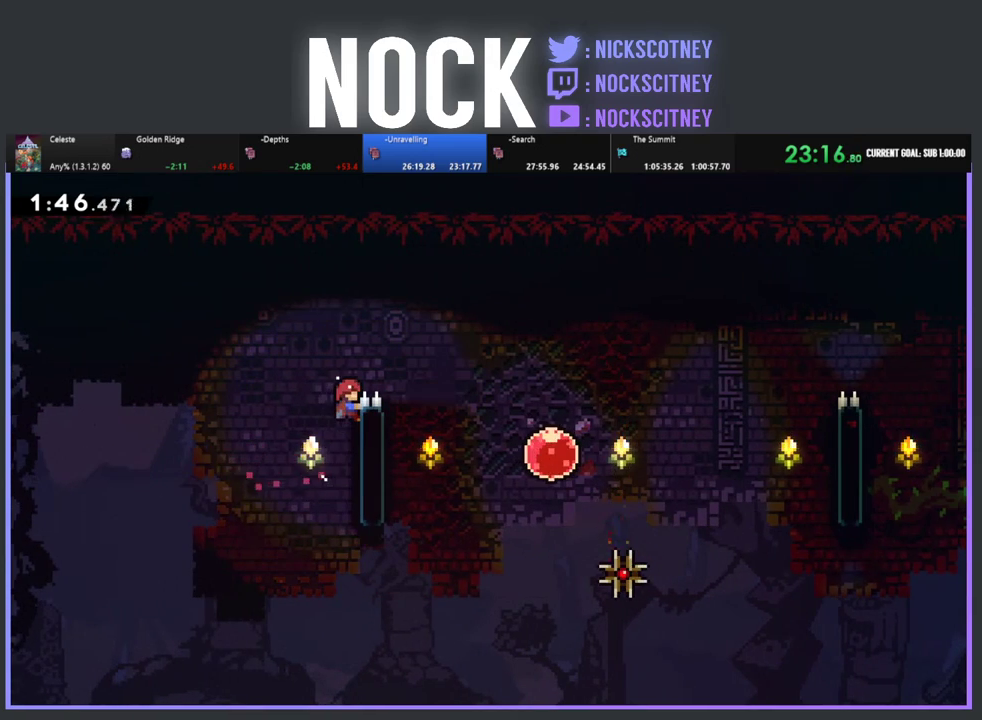
{"buttons": [], "left_stick": "center", "events": [[33, "DPAD_RIGHT", "up"], [33, "DPAD_UP", "up"], [133, "DPAD_RIGHT", "down"], [167, "CROSS", "down"], [367, "CROSS", "up"], [433, "R2", "up"], [500, "DPAD_RIGHT", "up"]]}
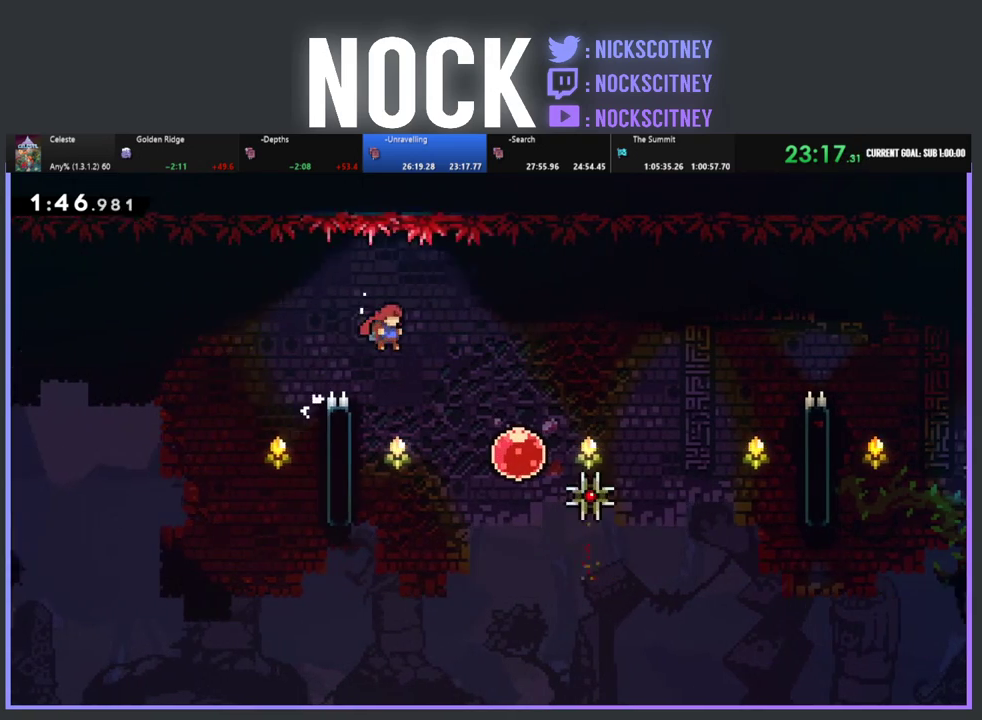
{"buttons": ["R2", "DPAD_RIGHT"], "left_stick": "center", "events": [[233, "DPAD_RIGHT", "down"], [283, "R2", "down"], [333, "CIRCLE", "down"], [500, "CIRCLE", "up"]]}
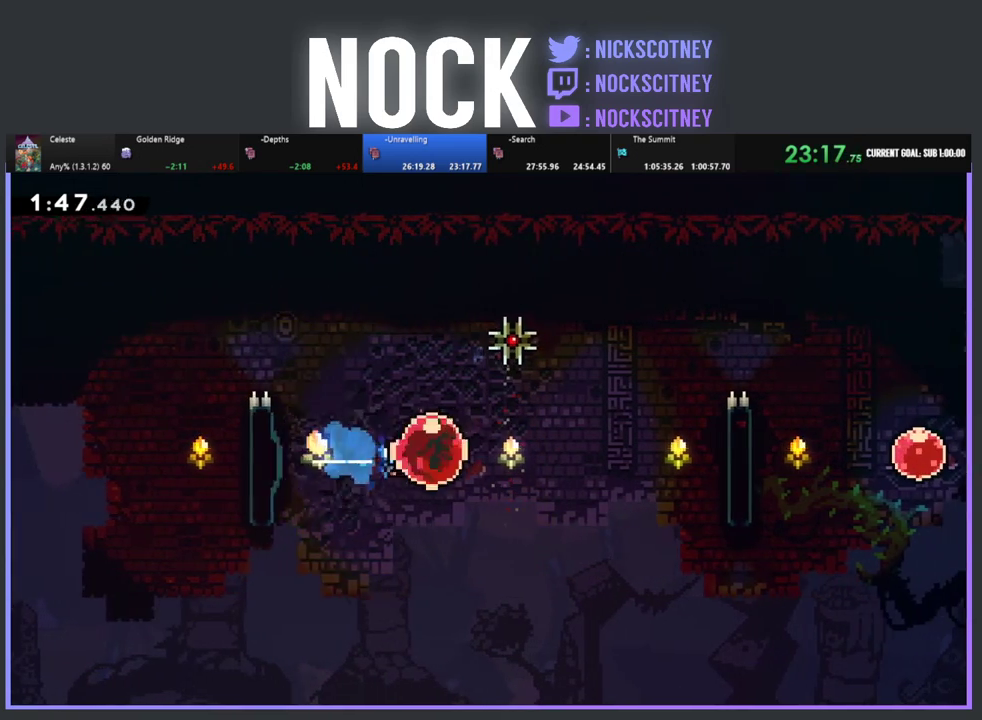
{"buttons": ["R2", "DPAD_RIGHT"], "left_stick": "center", "events": []}
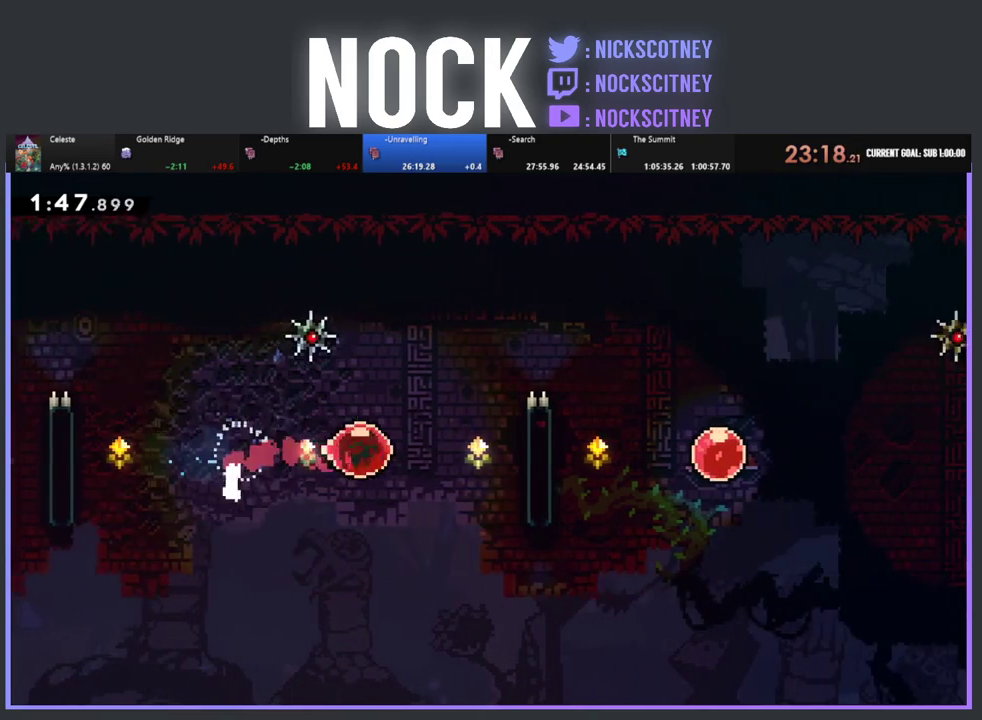
{"buttons": ["R2", "DPAD_UP", "DPAD_RIGHT"], "left_stick": "center", "events": [[150, "DPAD_UP", "down"]]}
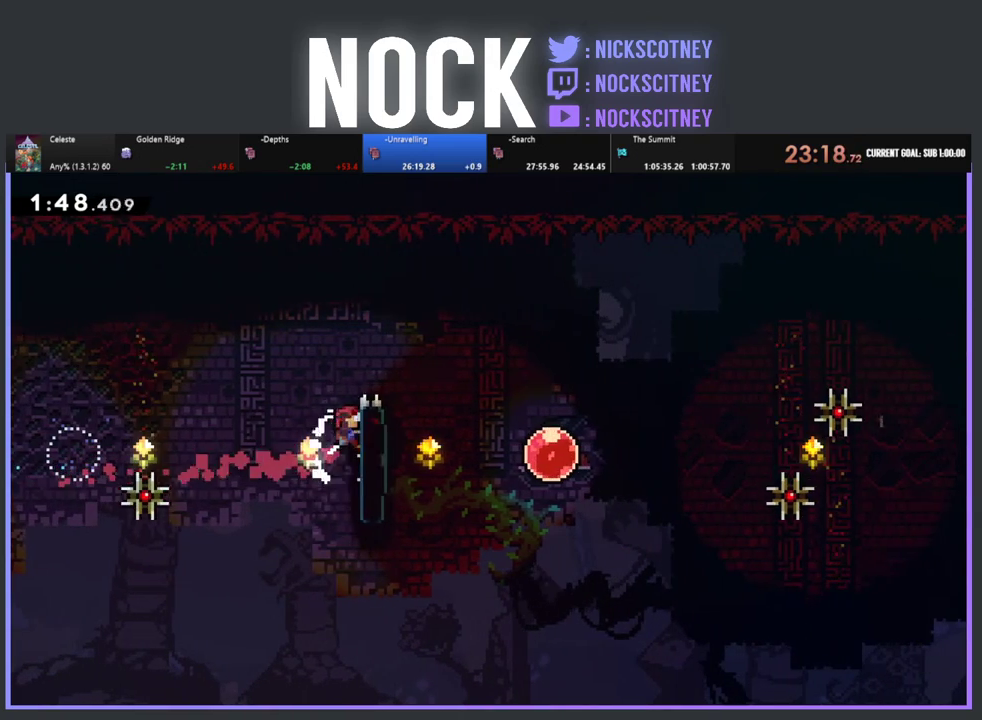
{"buttons": ["CROSS", "R2", "DPAD_RIGHT"], "left_stick": "center"}
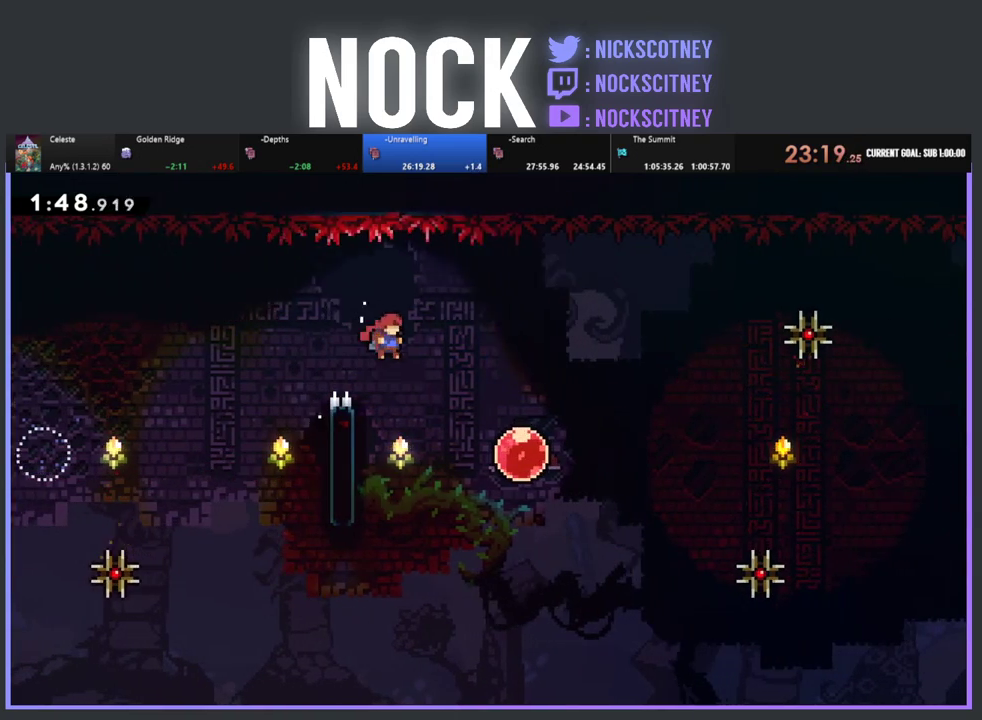
{"buttons": ["CIRCLE", "R2", "DPAD_RIGHT"], "left_stick": "center"}
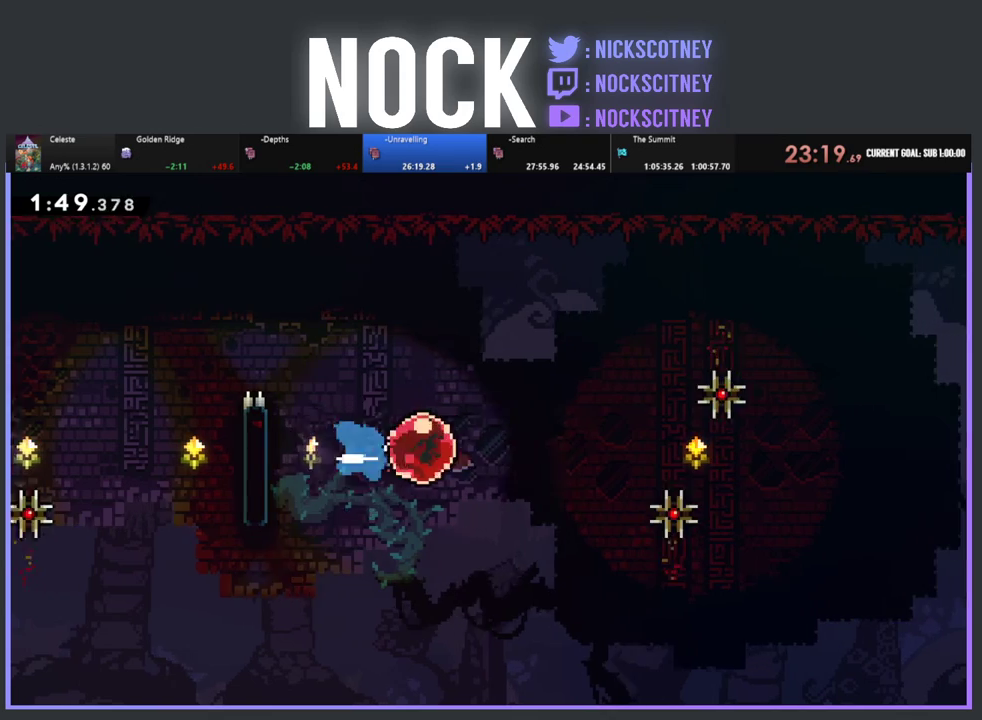
{"buttons": ["R2", "DPAD_RIGHT"], "left_stick": "center", "events": [[100, "CIRCLE", "up"], [183, "DPAD_RIGHT", "up"], [350, "DPAD_RIGHT", "down"]]}
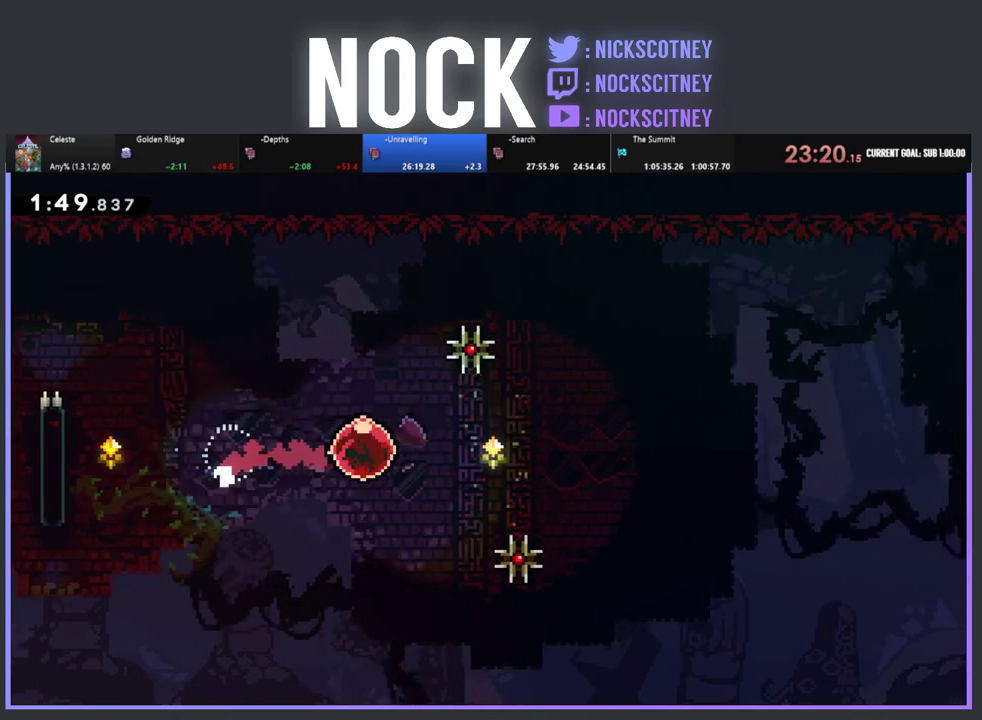
{"buttons": ["R2", "DPAD_RIGHT"], "left_stick": "center", "events": []}
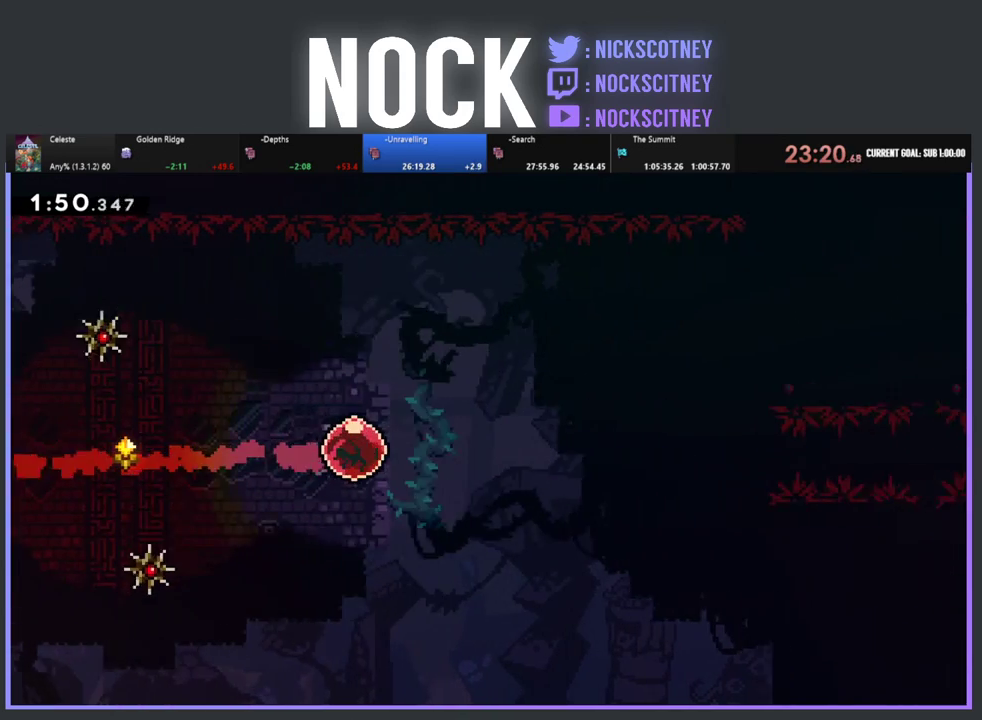
{"buttons": ["R2"], "left_stick": "center", "events": [[200, "DPAD_RIGHT", "up"]]}
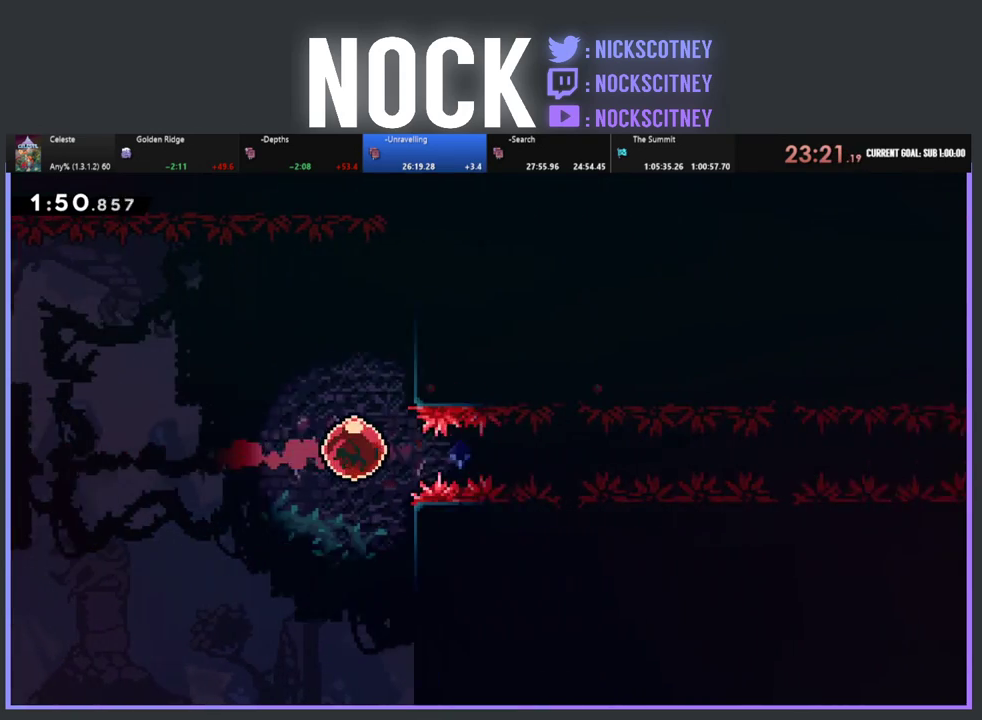
{"buttons": ["R2"], "left_stick": "center", "events": []}
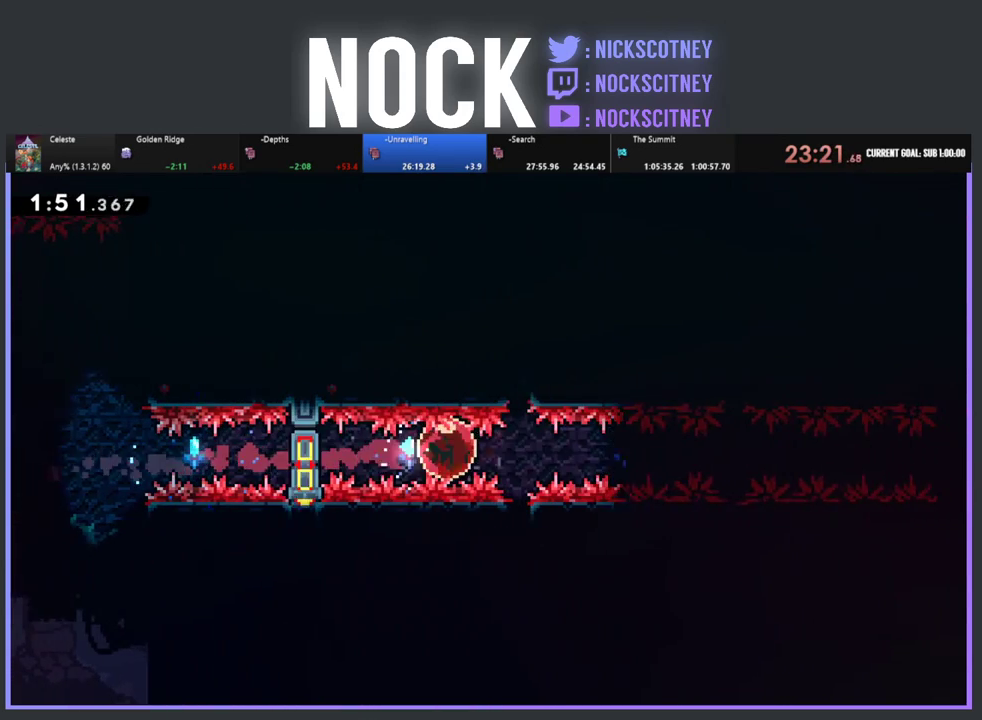
{"buttons": ["R2"], "left_stick": "center", "events": []}
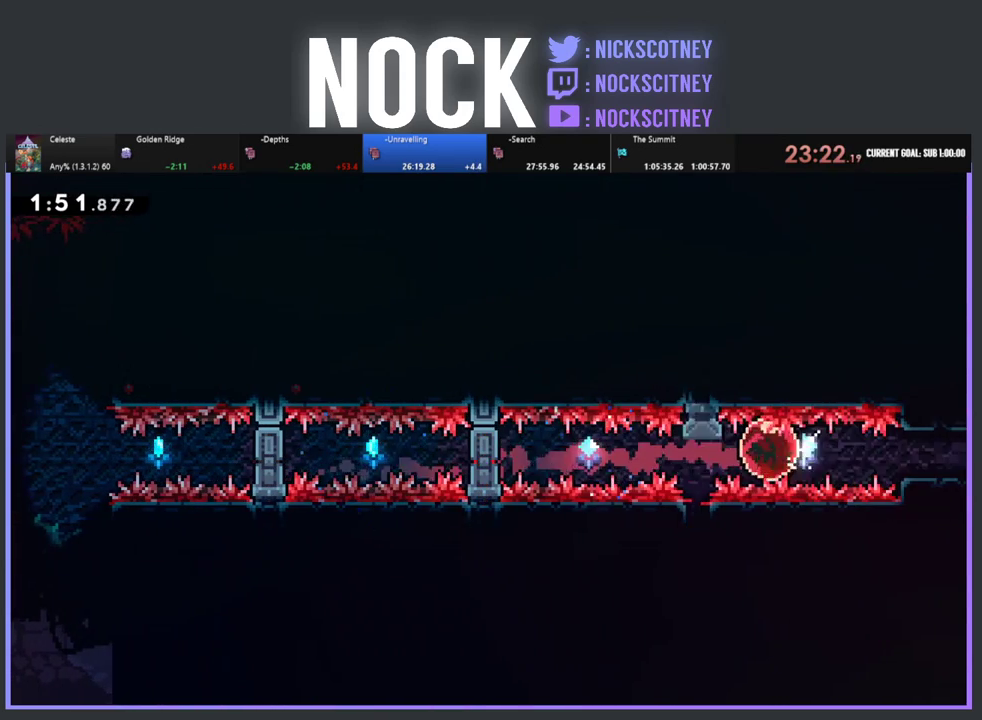
{"buttons": ["R2"], "left_stick": "center", "events": []}